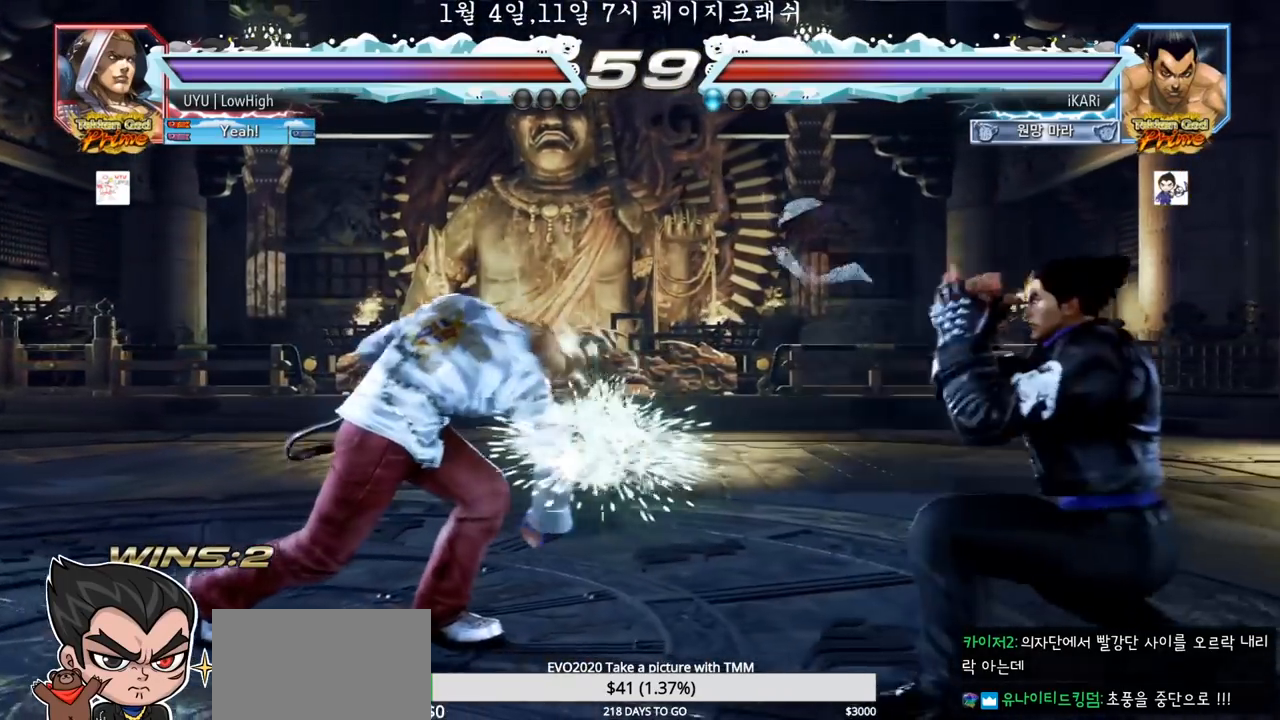
Gameplay with a controller (arcade stick); each line is a JSON object with the inputs held at the frame after it. "events" lists button and stick changes between this image and that frame as [ms after this image, input, new state], when the widget could be followed in between. Not read: L3 R3.
{"buttons": [], "left_stick": "left", "events": [[500, "left_stick", "left"]]}
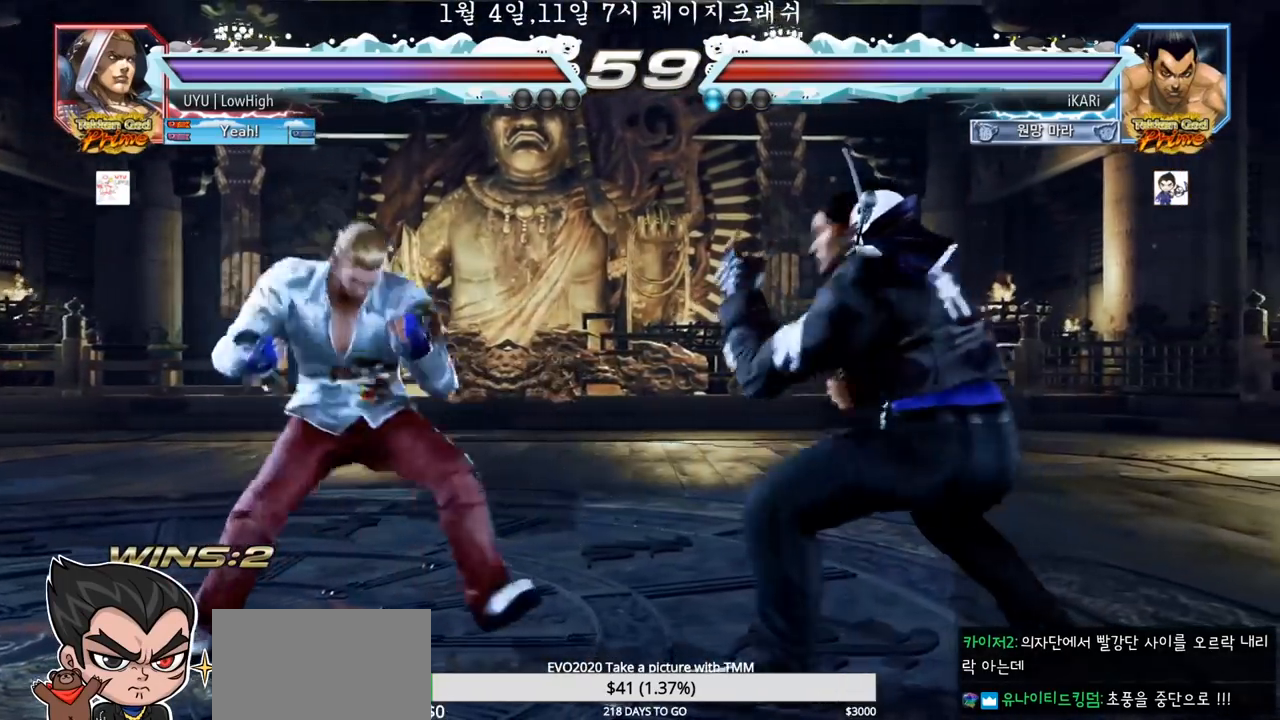
{"buttons": [], "left_stick": "center", "events": [[50, "left_stick", "center"], [200, "left_stick", "right"], [267, "left_stick", "center"], [317, "left_stick", "right"], [500, "left_stick", "center"]]}
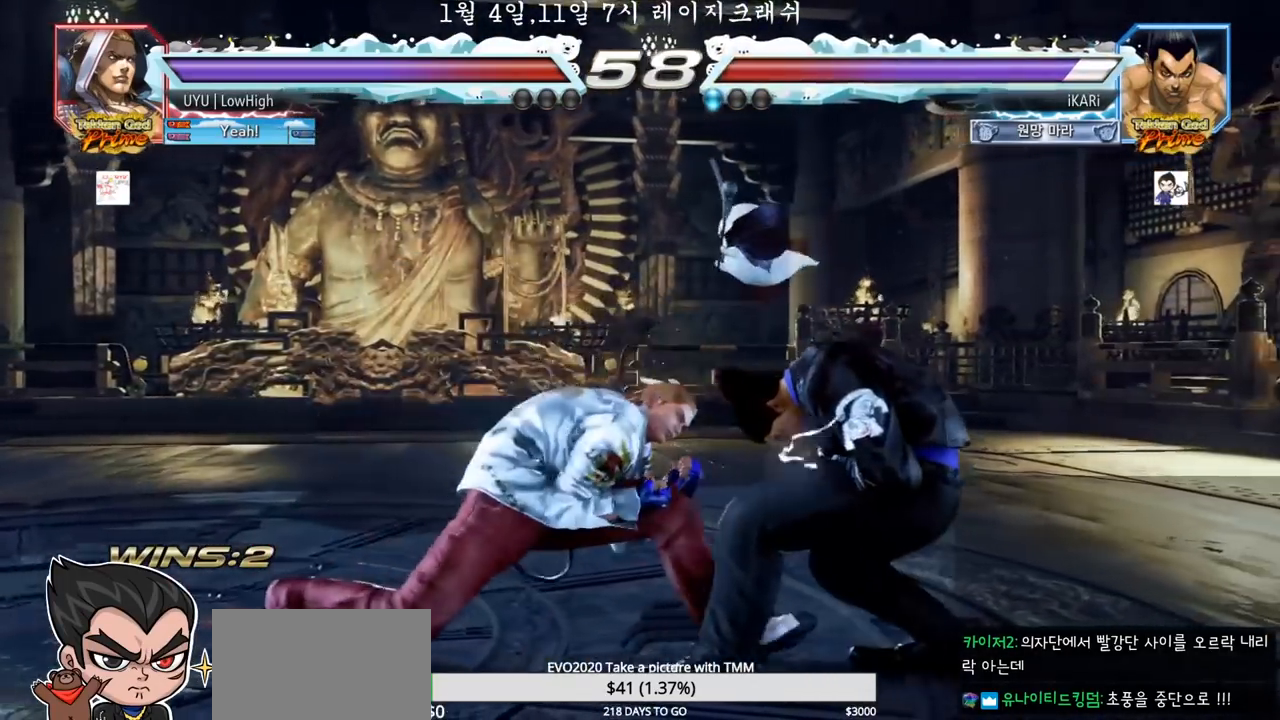
{"buttons": [], "left_stick": "right", "events": [[133, "left_stick", "right"], [183, "left_stick", "center"], [250, "left_stick", "right"], [300, "left_stick", "center"], [367, "left_stick", "right"]]}
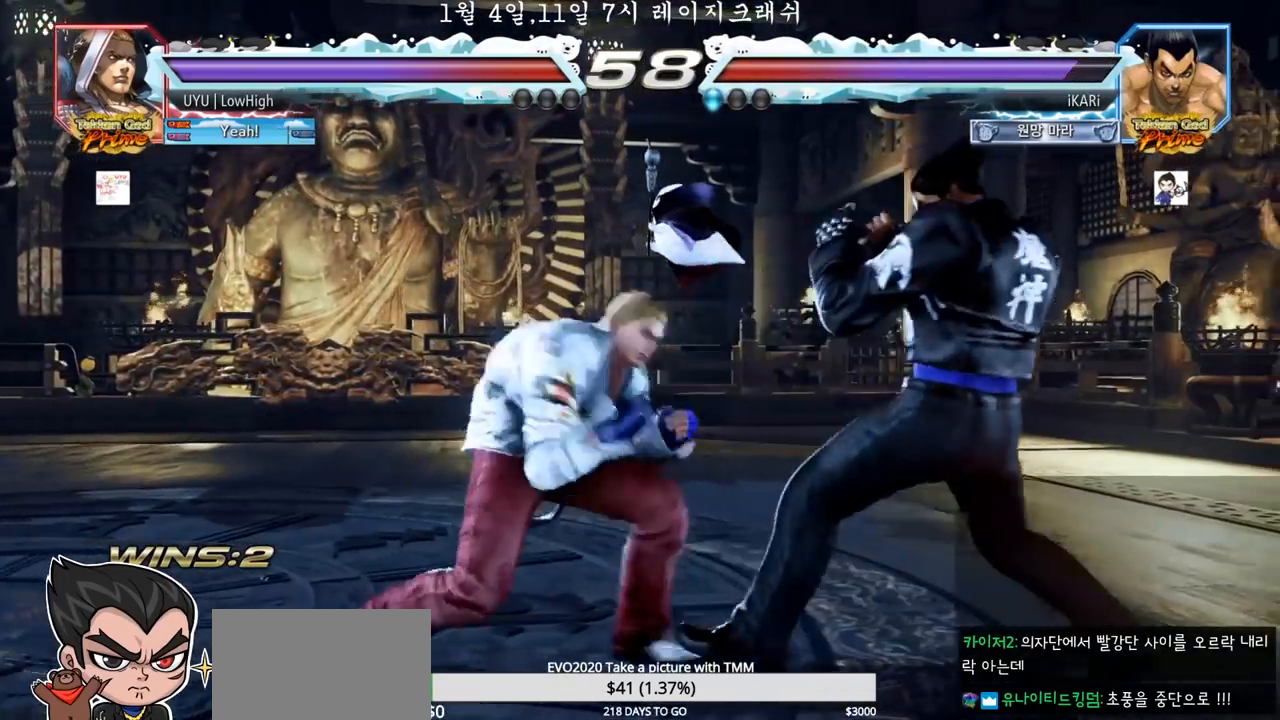
{"buttons": [], "left_stick": "center", "events": [[117, "left_stick", "down"], [183, "left_stick", "right"], [483, "left_stick", "center"]]}
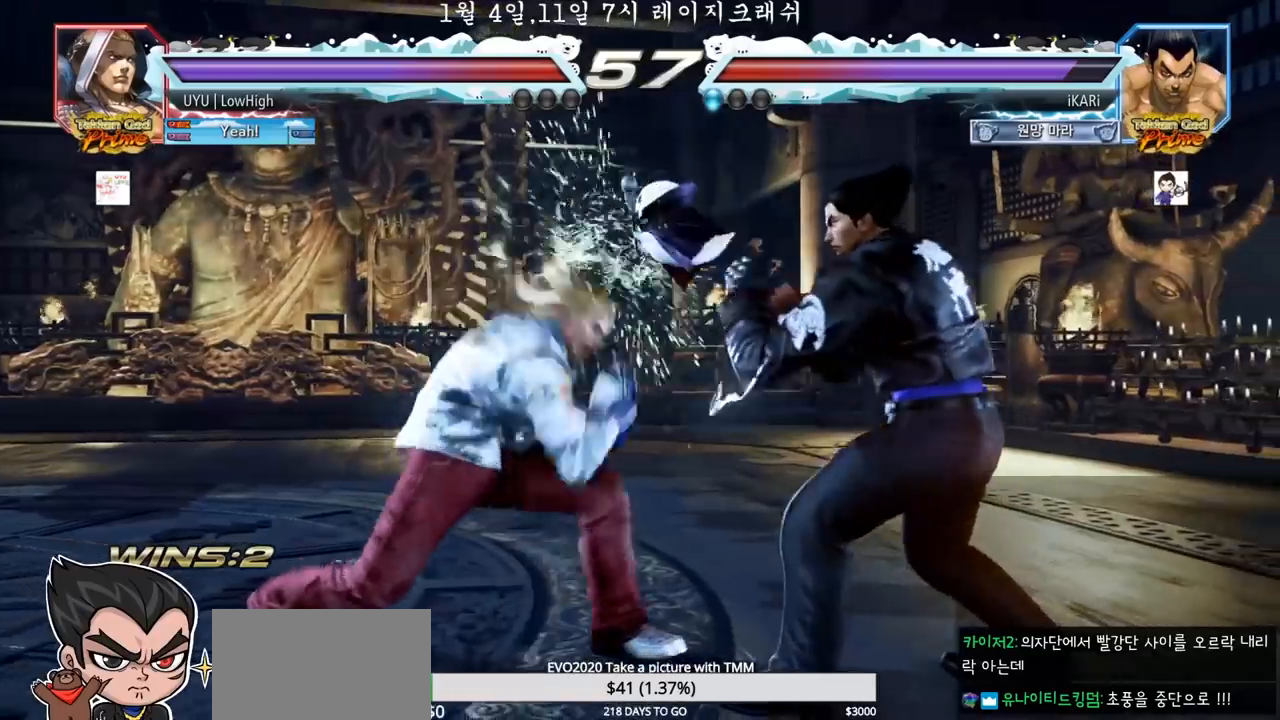
{"buttons": [], "left_stick": "center", "events": [[17, "left_stick", "down"], [83, "left_stick", "center"], [200, "left_stick", "down-right"], [233, "TRIANGLE", "down"], [250, "TRIANGLE", "up"], [317, "TRIANGLE", "down"], [367, "TRIANGLE", "up"], [417, "TRIANGLE", "down"], [433, "left_stick", "center"], [467, "TRIANGLE", "up"]]}
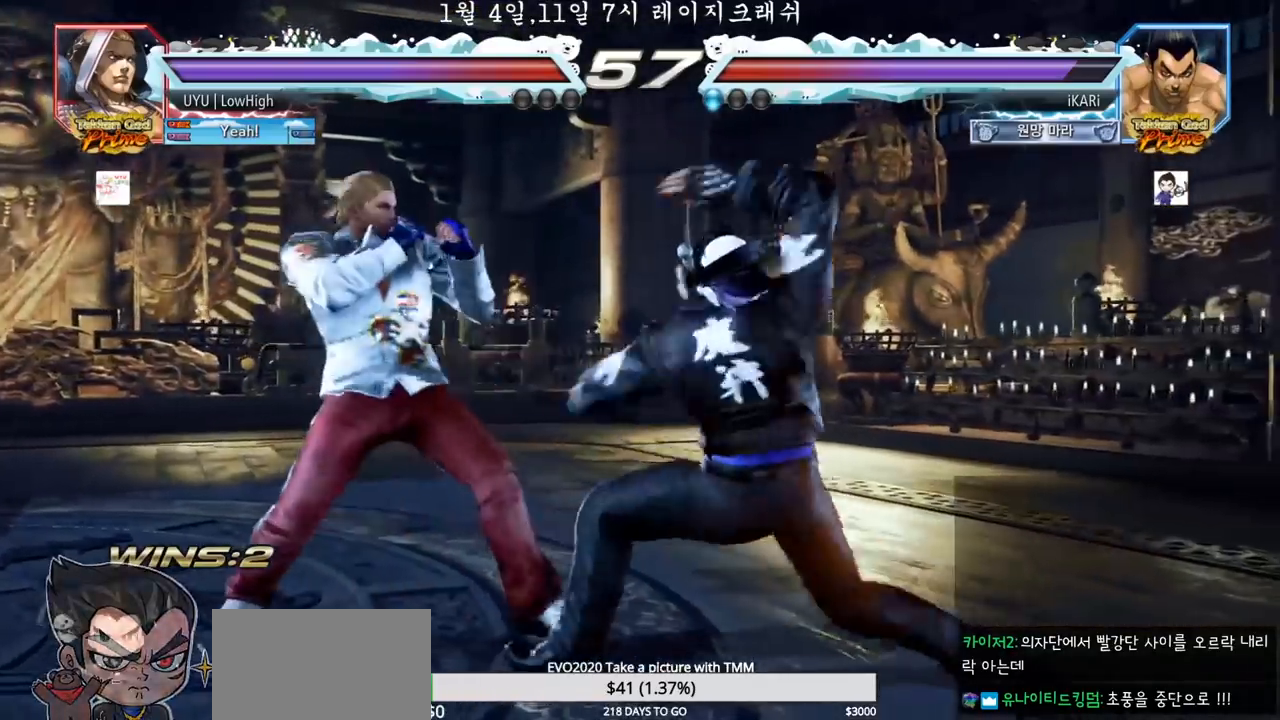
{"buttons": [], "left_stick": "right", "events": [[483, "left_stick", "right"]]}
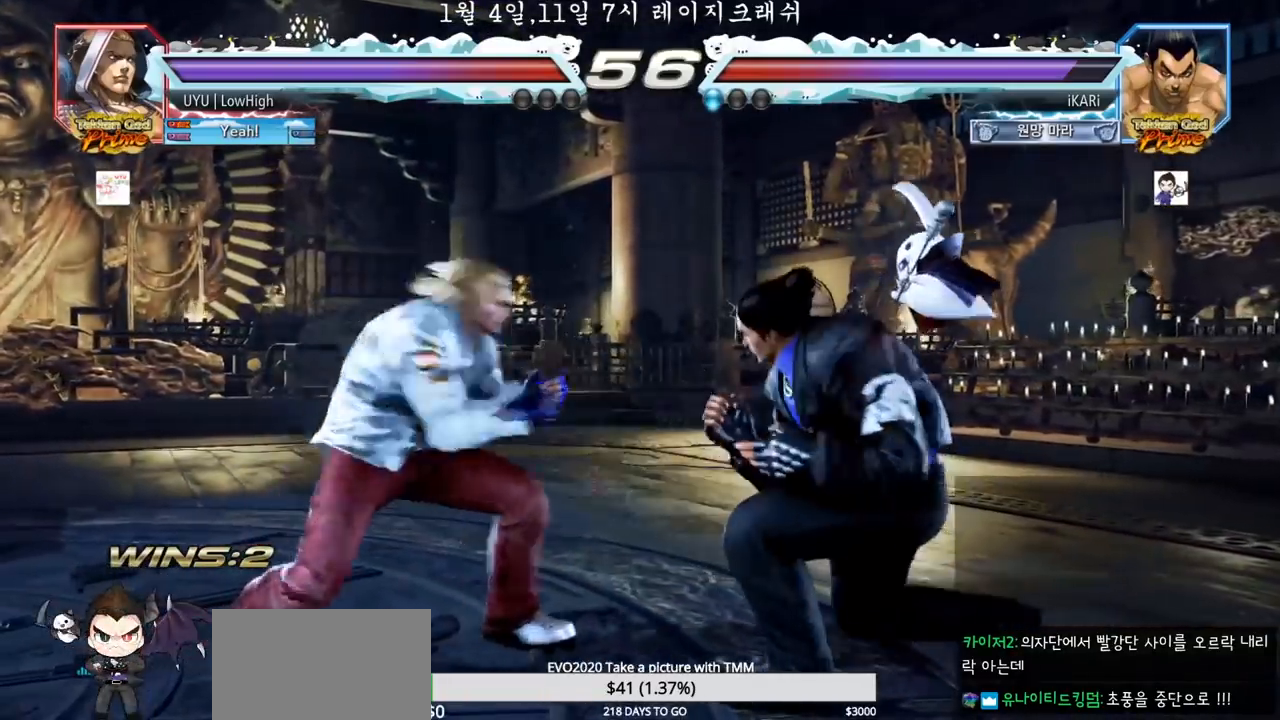
{"buttons": [], "left_stick": "center", "events": [[17, "left_stick", "center"], [150, "left_stick", "right"], [350, "left_stick", "center"], [417, "left_stick", "down"], [467, "left_stick", "center"]]}
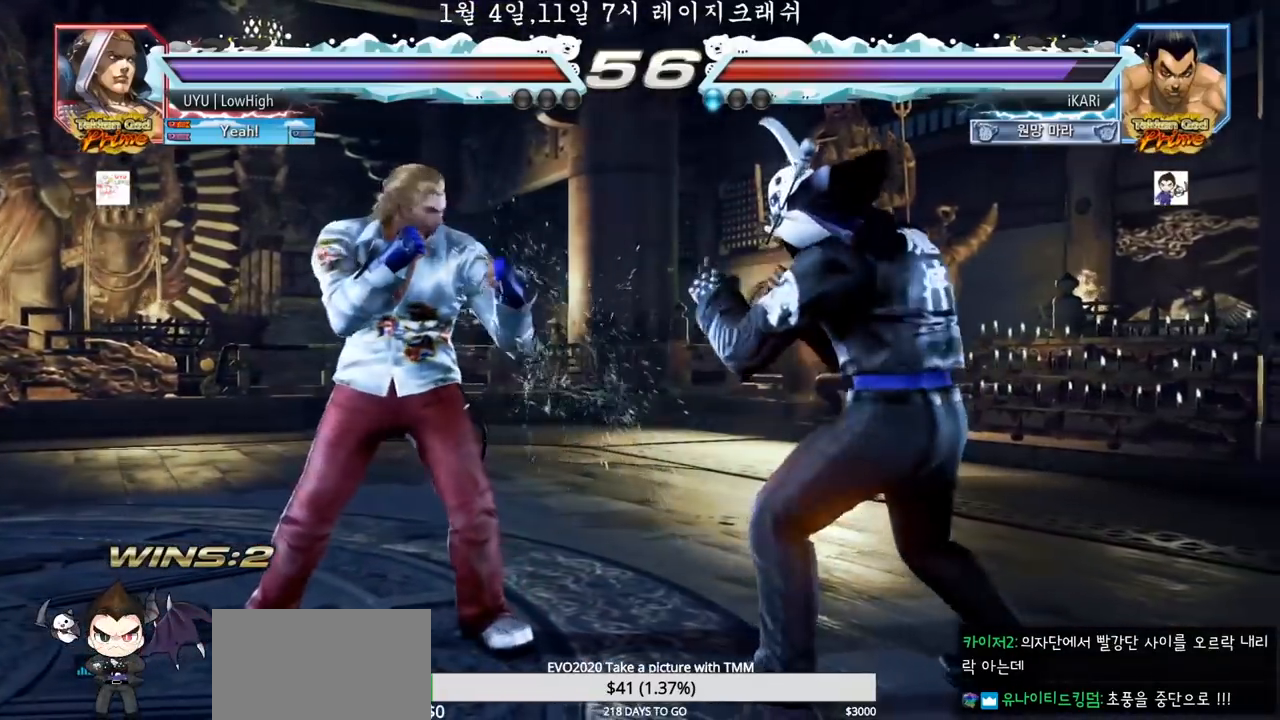
{"buttons": [], "left_stick": "right", "events": [[133, "left_stick", "right"], [183, "left_stick", "center"], [250, "left_stick", "right"], [417, "left_stick", "center"], [500, "left_stick", "right"]]}
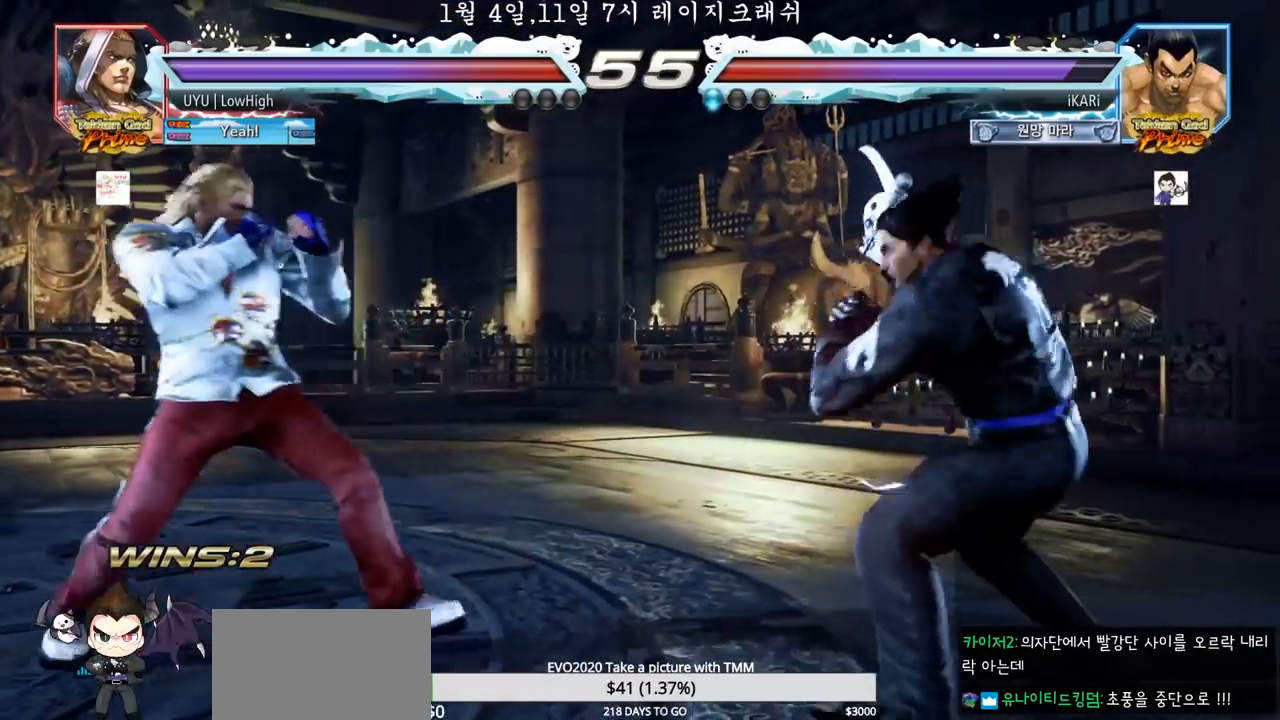
{"buttons": [], "left_stick": "right", "events": [[50, "left_stick", "center"], [100, "left_stick", "right"], [217, "left_stick", "down"], [267, "left_stick", "center"], [483, "left_stick", "right"]]}
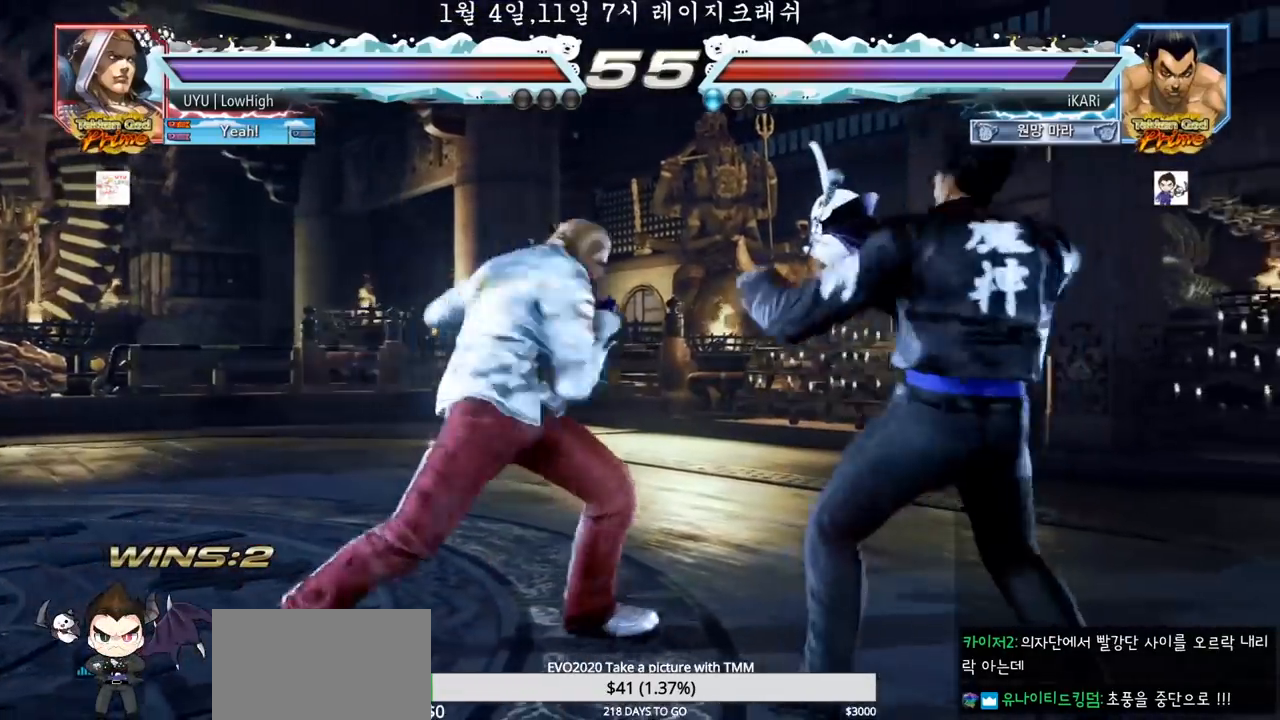
{"buttons": [], "left_stick": "right", "events": [[283, "left_stick", "down"], [333, "left_stick", "center"], [467, "left_stick", "right"]]}
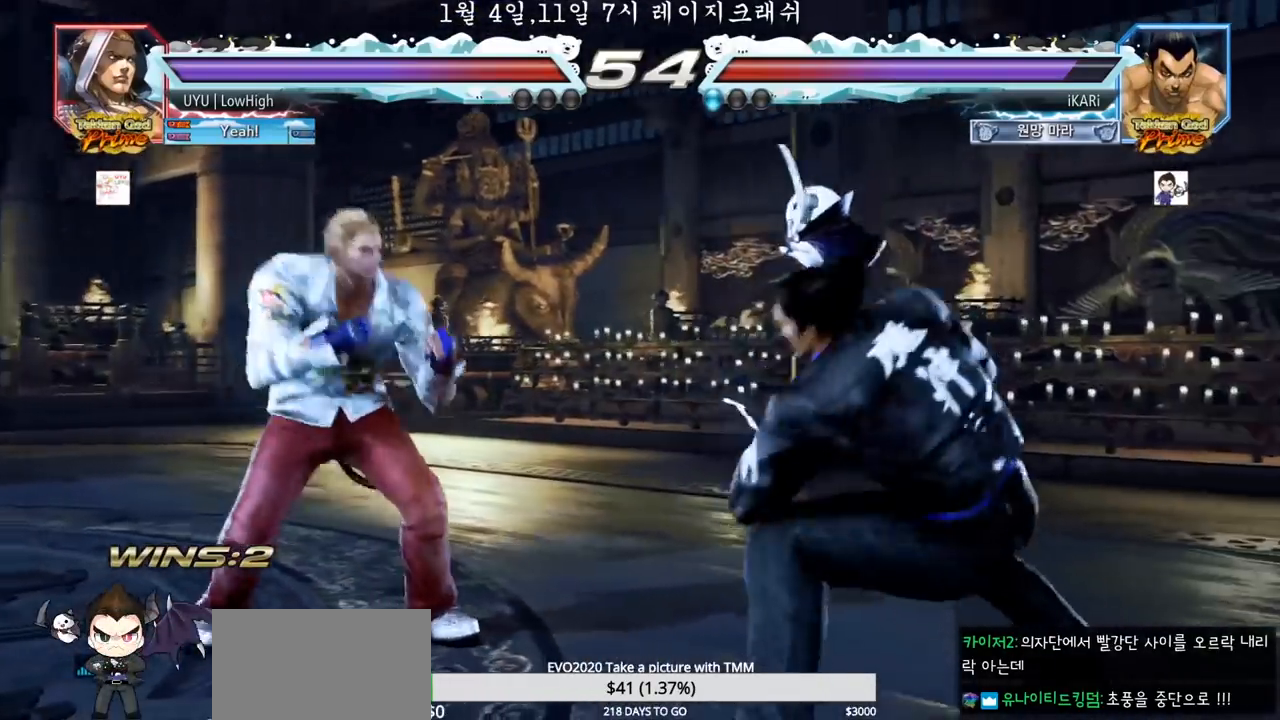
{"buttons": [], "left_stick": "right", "events": [[17, "left_stick", "center"], [83, "left_stick", "right"], [267, "left_stick", "center"], [350, "left_stick", "right"], [400, "left_stick", "center"], [450, "left_stick", "right"]]}
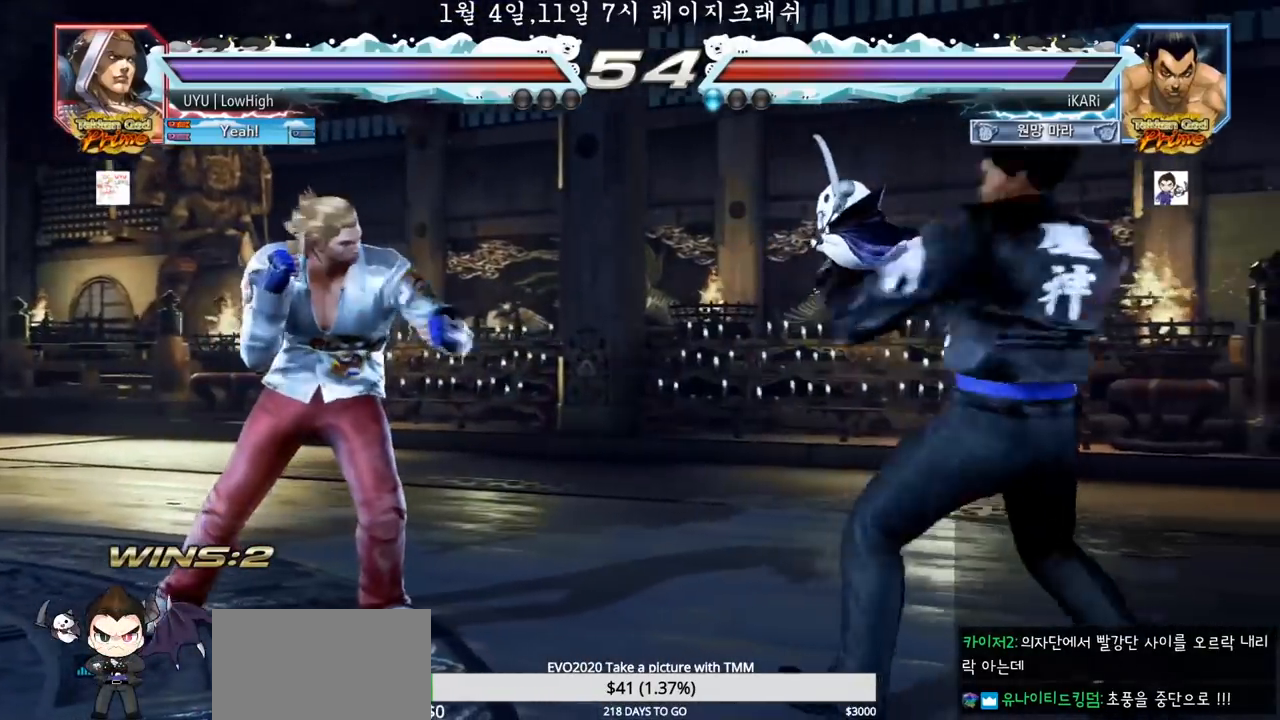
{"buttons": [], "left_stick": "right", "events": [[83, "left_stick", "down"], [133, "left_stick", "center"], [400, "left_stick", "right"]]}
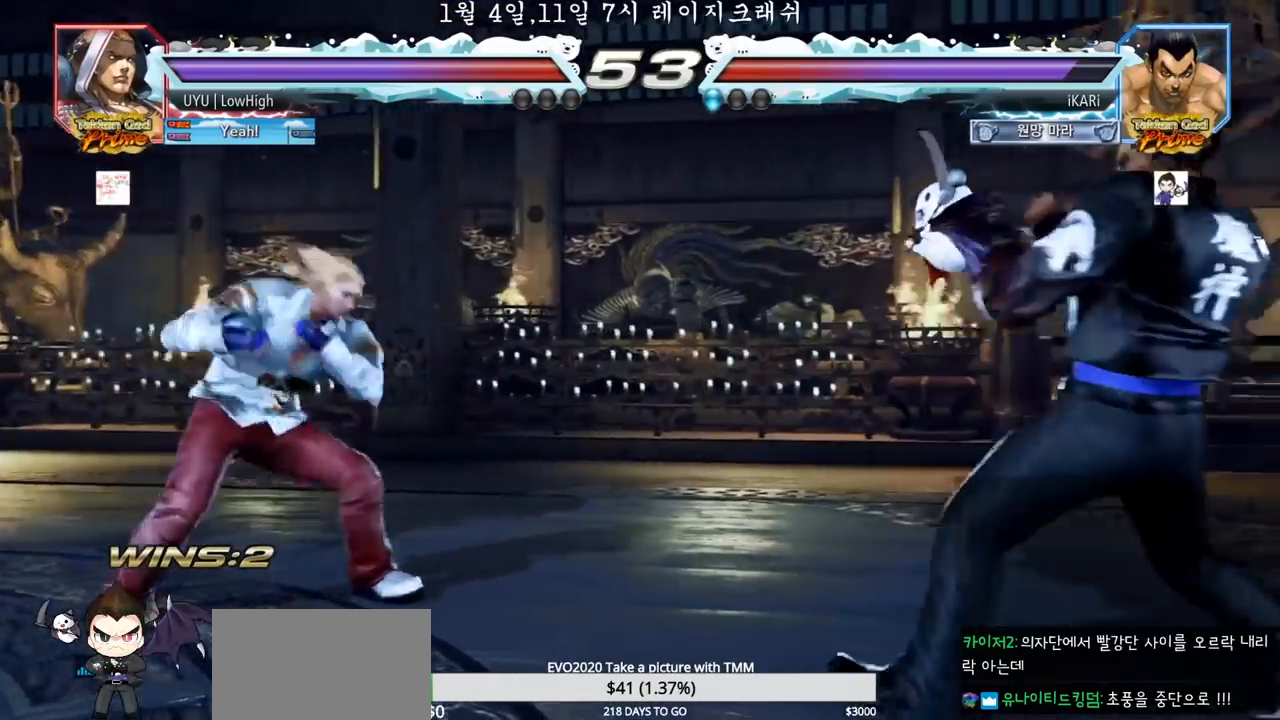
{"buttons": [], "left_stick": "center", "events": [[17, "left_stick", "center"], [200, "left_stick", "right"], [250, "left_stick", "center"], [333, "left_stick", "right"], [417, "left_stick", "center"]]}
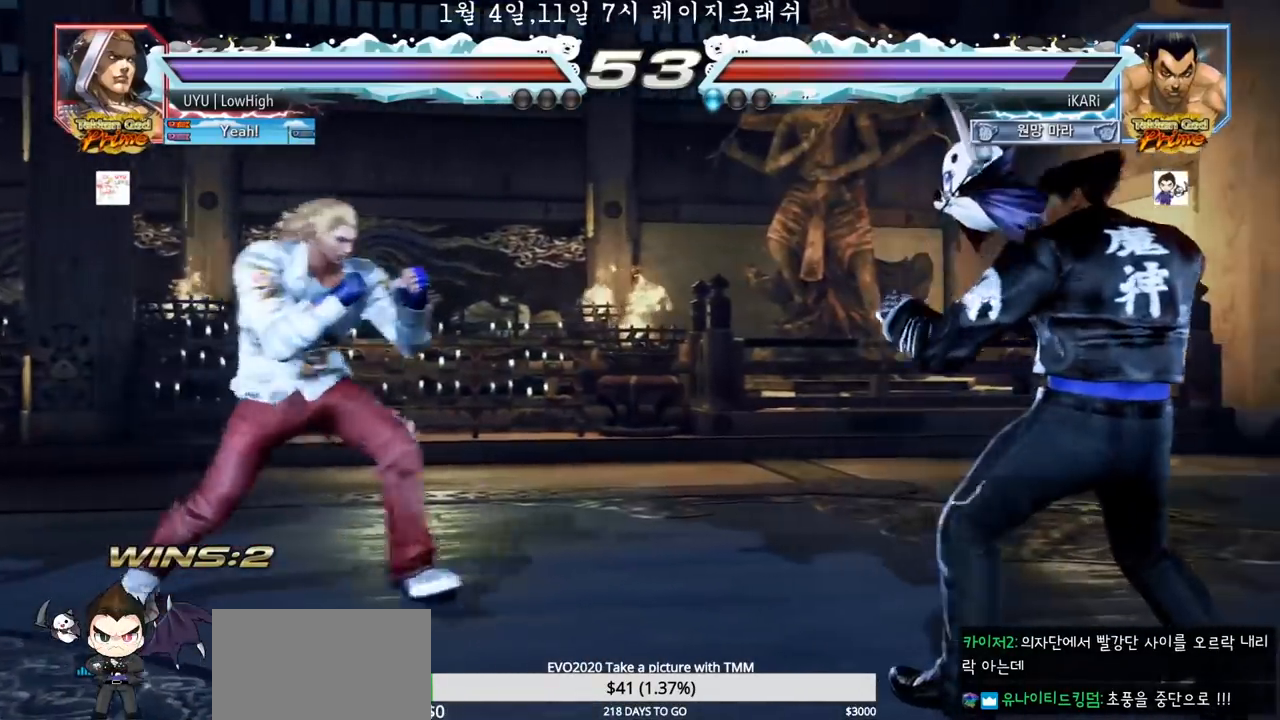
{"buttons": [], "left_stick": "center", "events": [[217, "left_stick", "right"], [400, "left_stick", "center"]]}
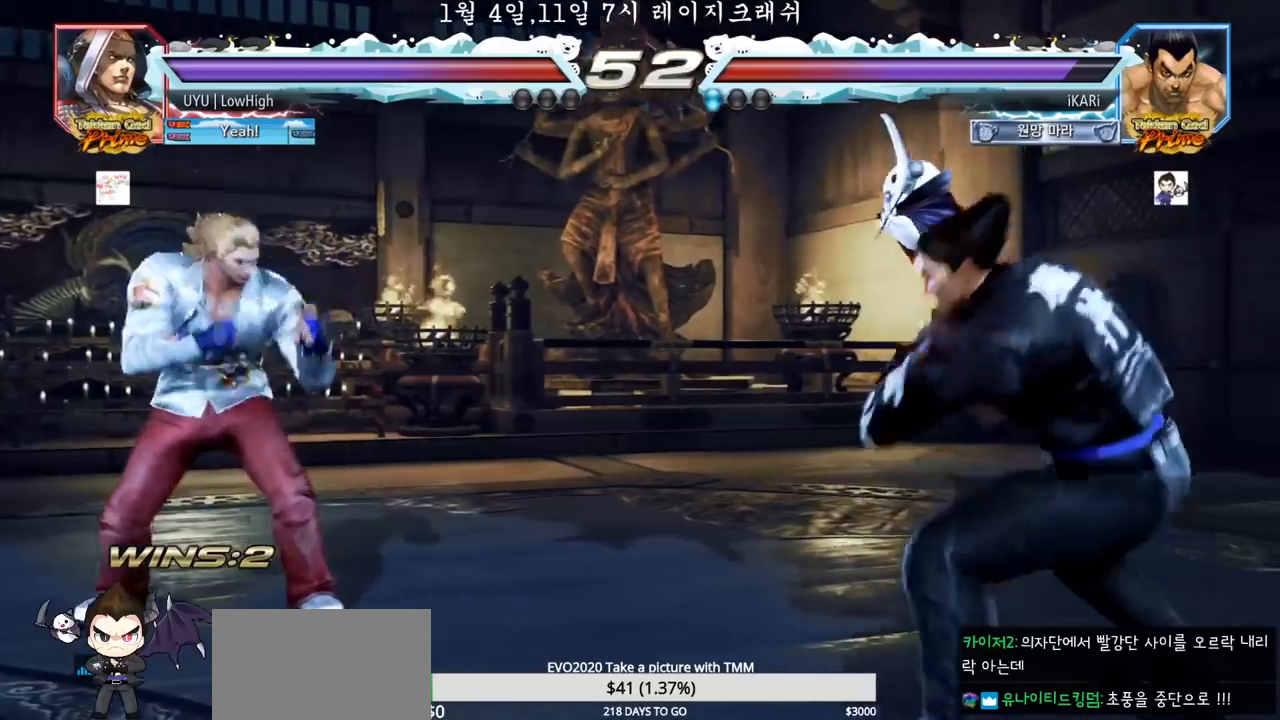
{"buttons": ["TRIANGLE"], "left_stick": "center", "events": [[50, "CROSS", "down"], [100, "CROSS", "up"], [167, "TRIANGLE", "down"], [200, "TRIANGLE", "up"], [233, "TRIANGLE", "down"], [300, "TRIANGLE", "up"], [317, "TRIANGLE", "down"], [400, "TRIANGLE", "up"], [433, "TRIANGLE", "down"]]}
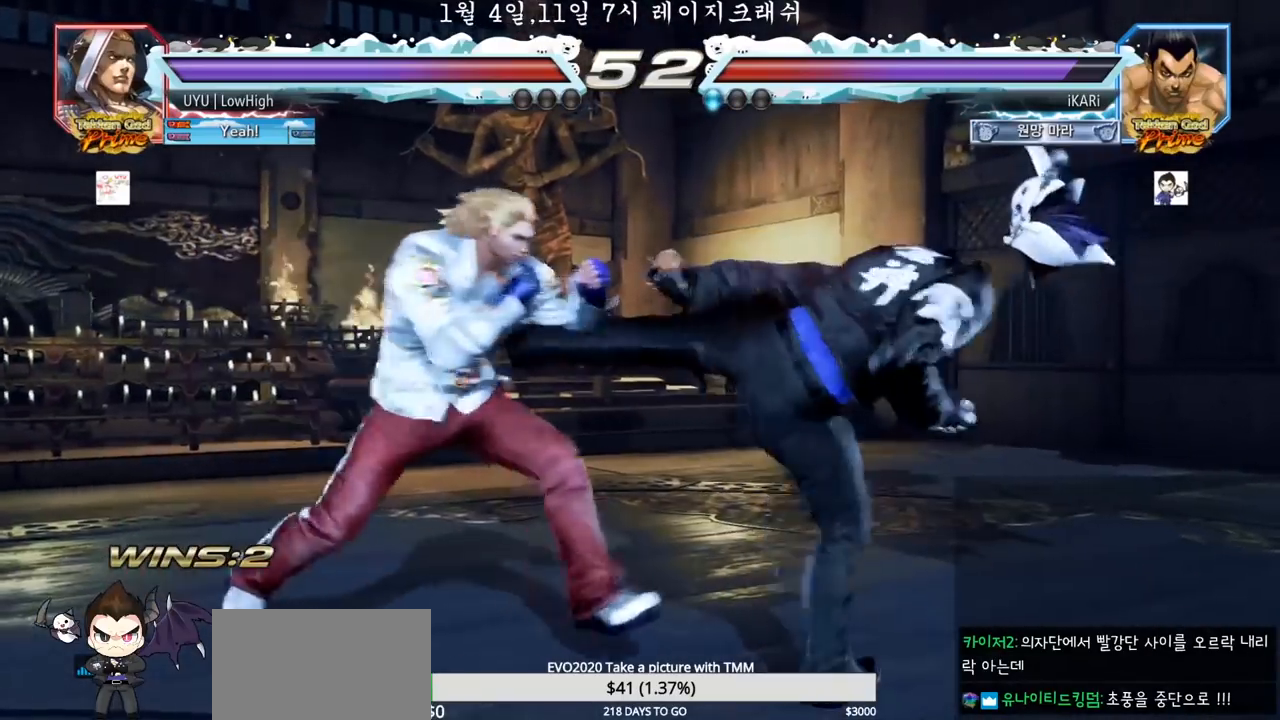
{"buttons": [], "left_stick": "right", "events": [[50, "TRIANGLE", "up"], [167, "left_stick", "right"], [350, "TRIANGLE", "down"], [417, "TRIANGLE", "up"]]}
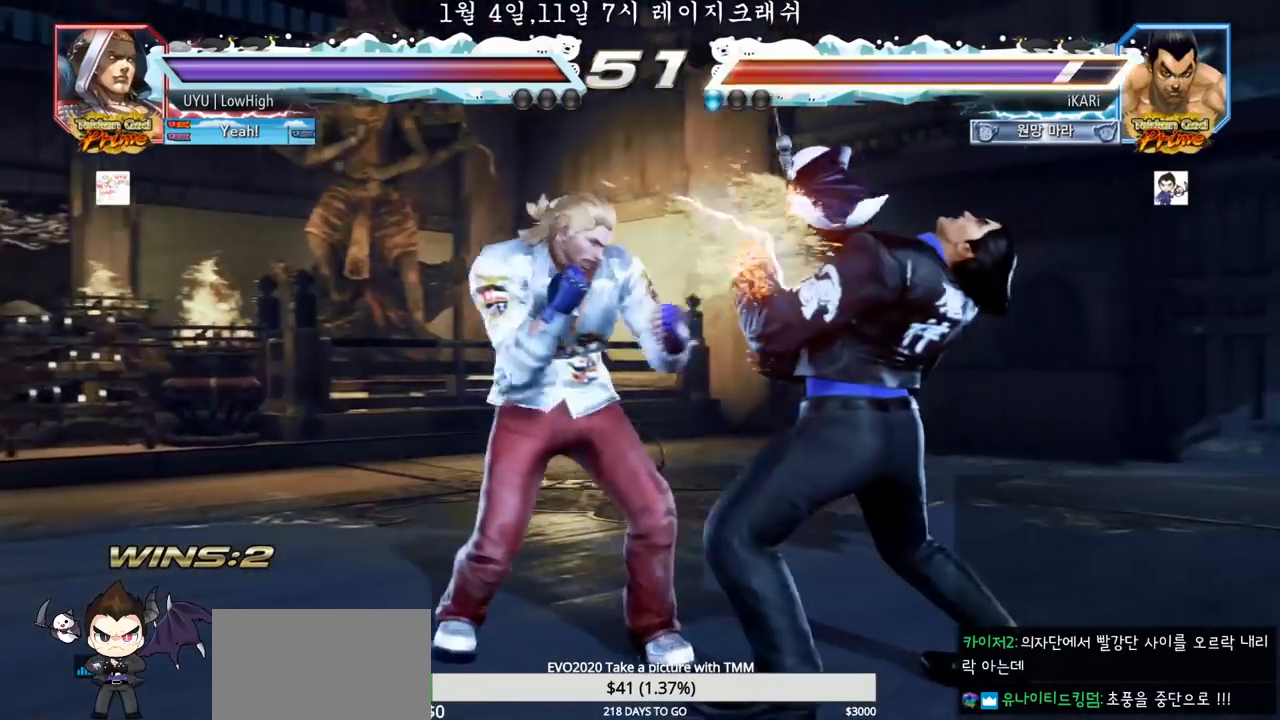
{"buttons": [], "left_stick": "right", "events": []}
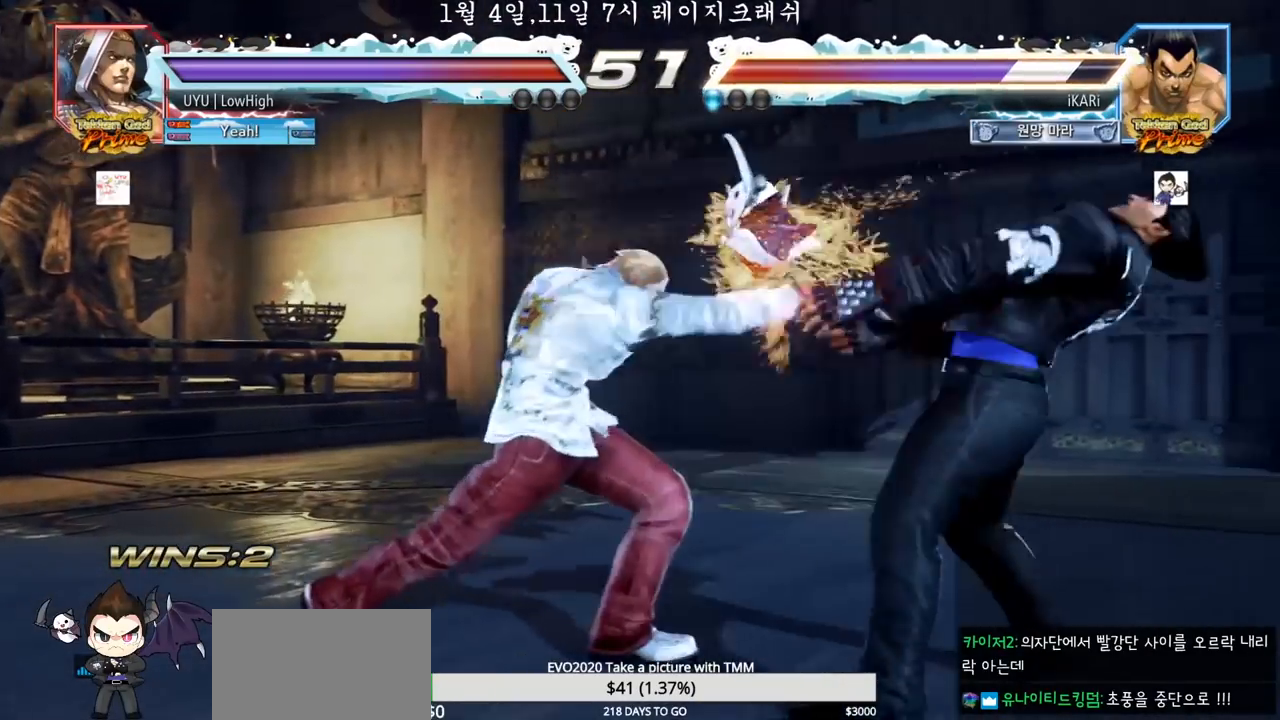
{"buttons": [], "left_stick": "right", "events": [[133, "left_stick", "center"], [317, "left_stick", "right"], [367, "left_stick", "center"], [450, "left_stick", "right"]]}
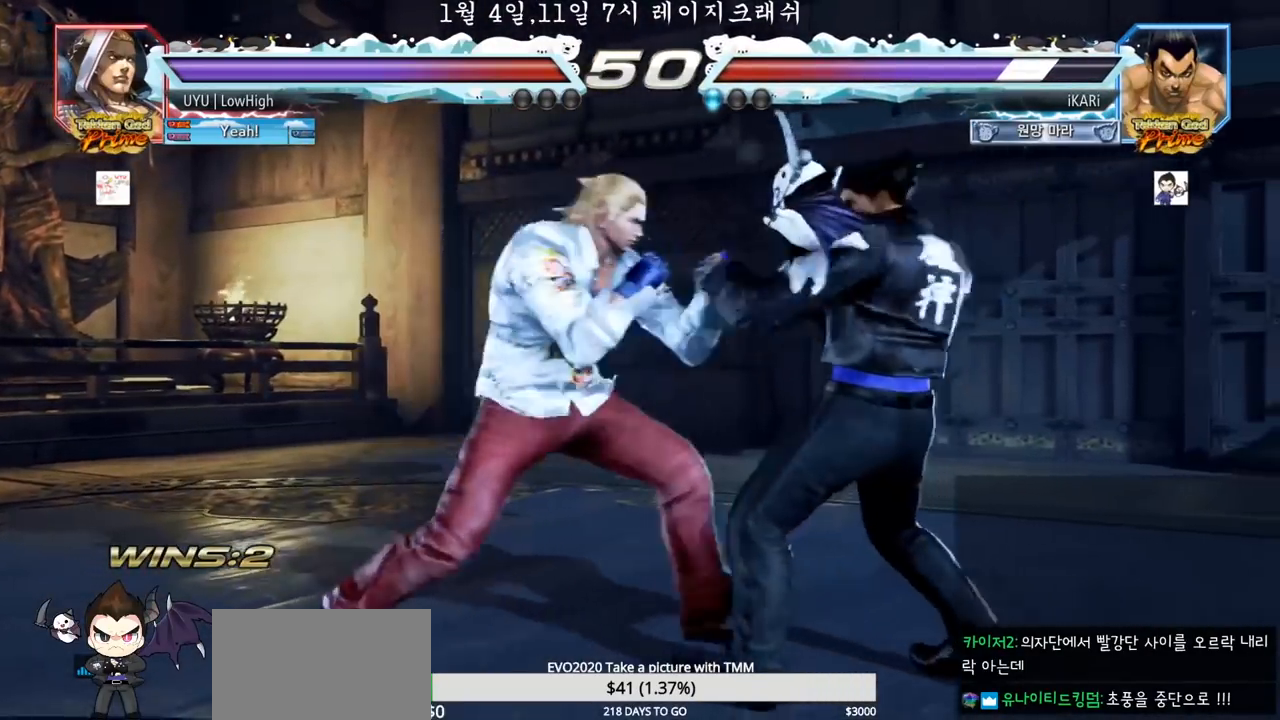
{"buttons": [], "left_stick": "right", "events": []}
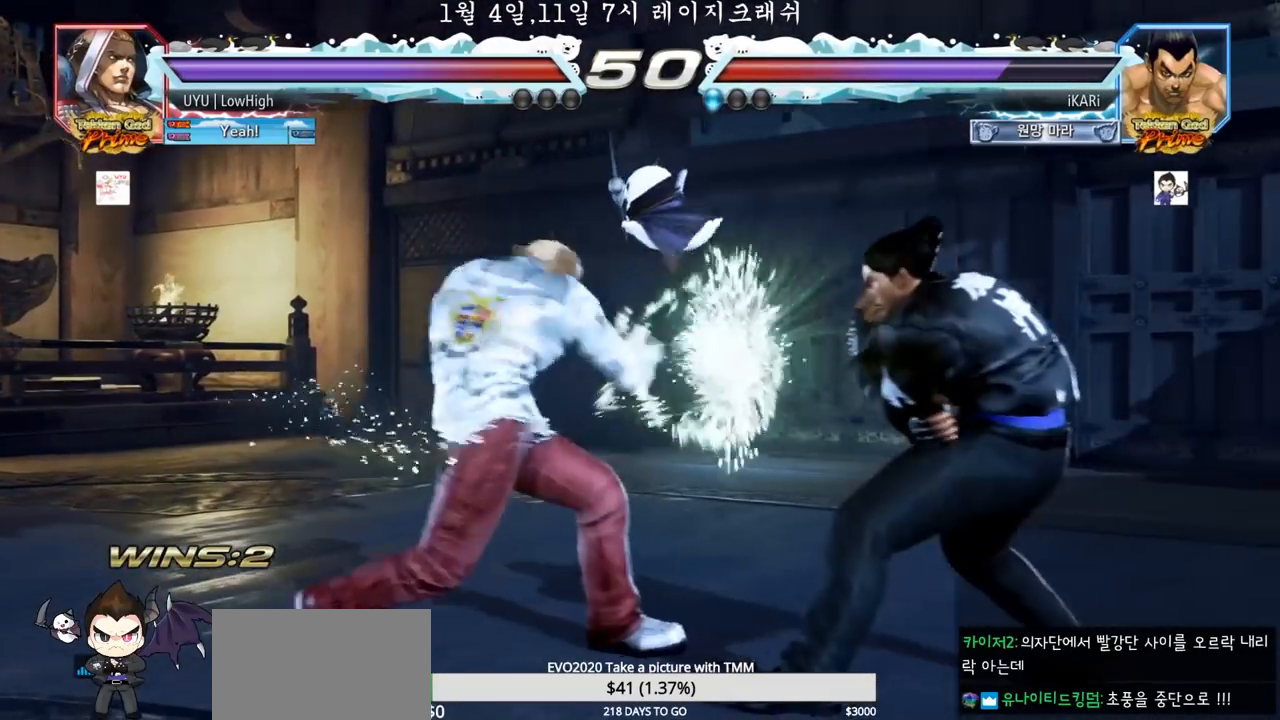
{"buttons": ["TRIANGLE"], "left_stick": "down-right", "events": [[100, "left_stick", "center"], [167, "left_stick", "down-right"], [200, "TRIANGLE", "down"], [250, "TRIANGLE", "up"], [283, "TRIANGLE", "down"], [333, "TRIANGLE", "up"], [350, "TRIANGLE", "down"], [417, "TRIANGLE", "up"], [450, "TRIANGLE", "down"]]}
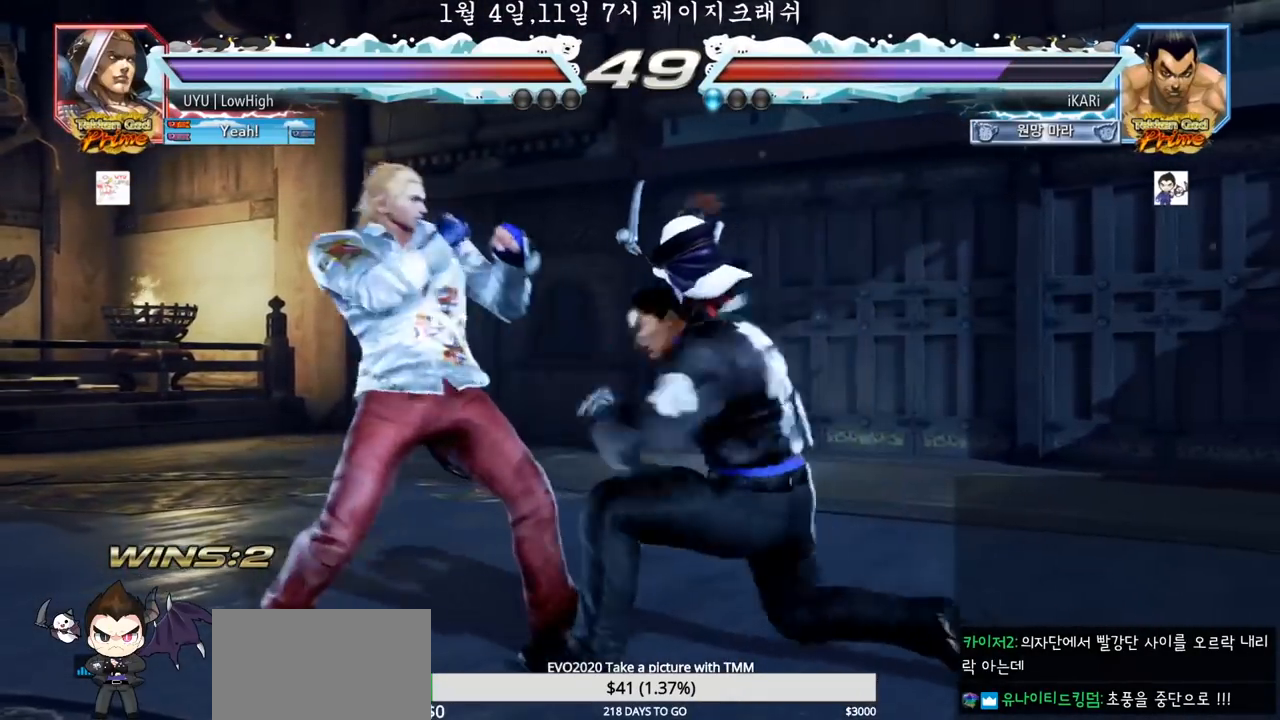
{"buttons": [], "left_stick": "right", "events": [[17, "TRIANGLE", "up"], [17, "left_stick", "center"], [450, "left_stick", "right"]]}